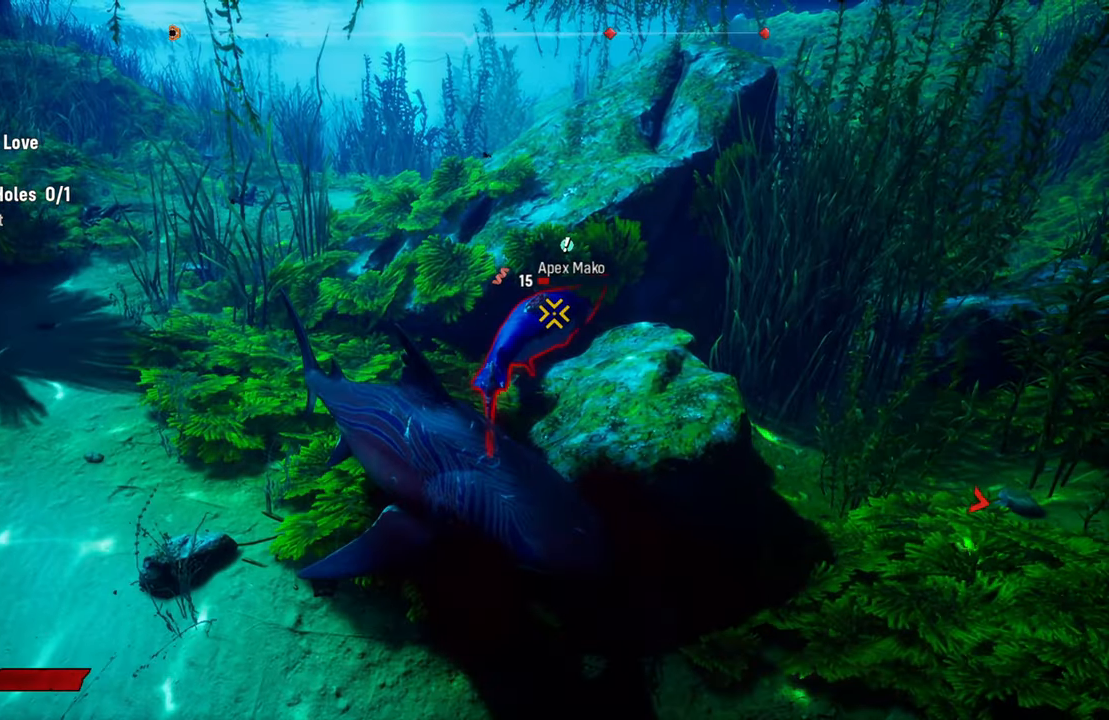
Gameplay with a controller (Xbox layout); each line is a JSON object with the inputs held at the frame after it. "events" lists button and stick changes between this image and that frame as [ms after this image, input, new state], when the widget could be followed in between.
{"buttons": [], "left_stick": "left", "right_stick": "center", "events": [[400, "left_stick", "left"]]}
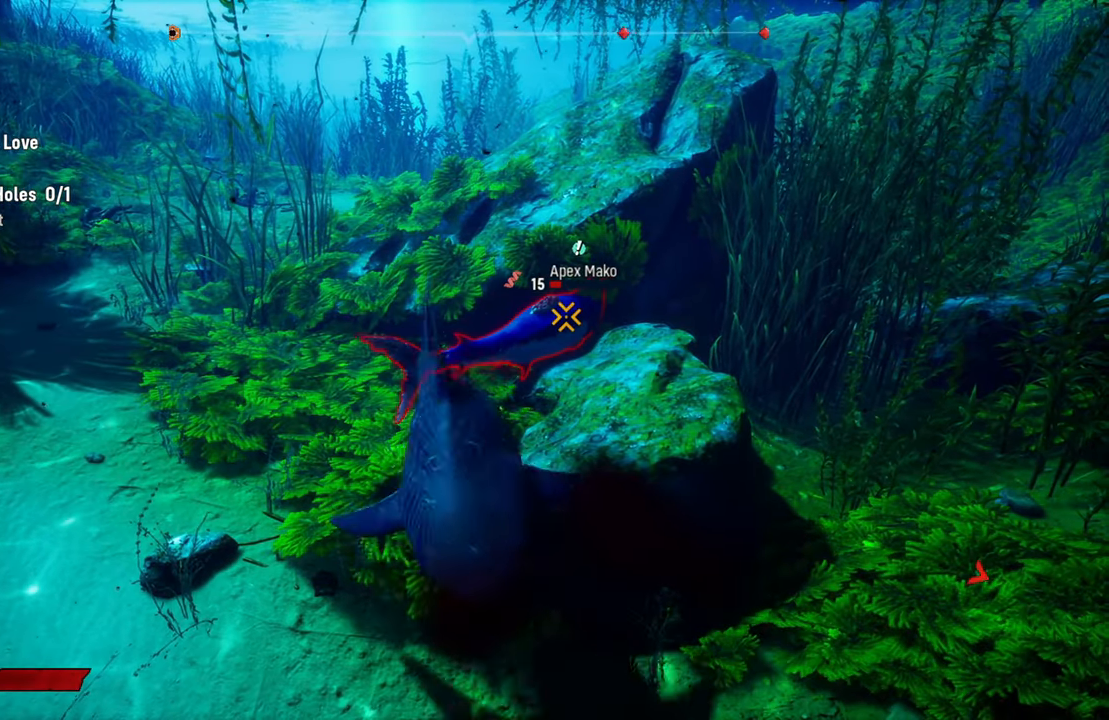
{"buttons": [], "left_stick": "center", "right_stick": "center", "events": [[140, "left_stick", "center"]]}
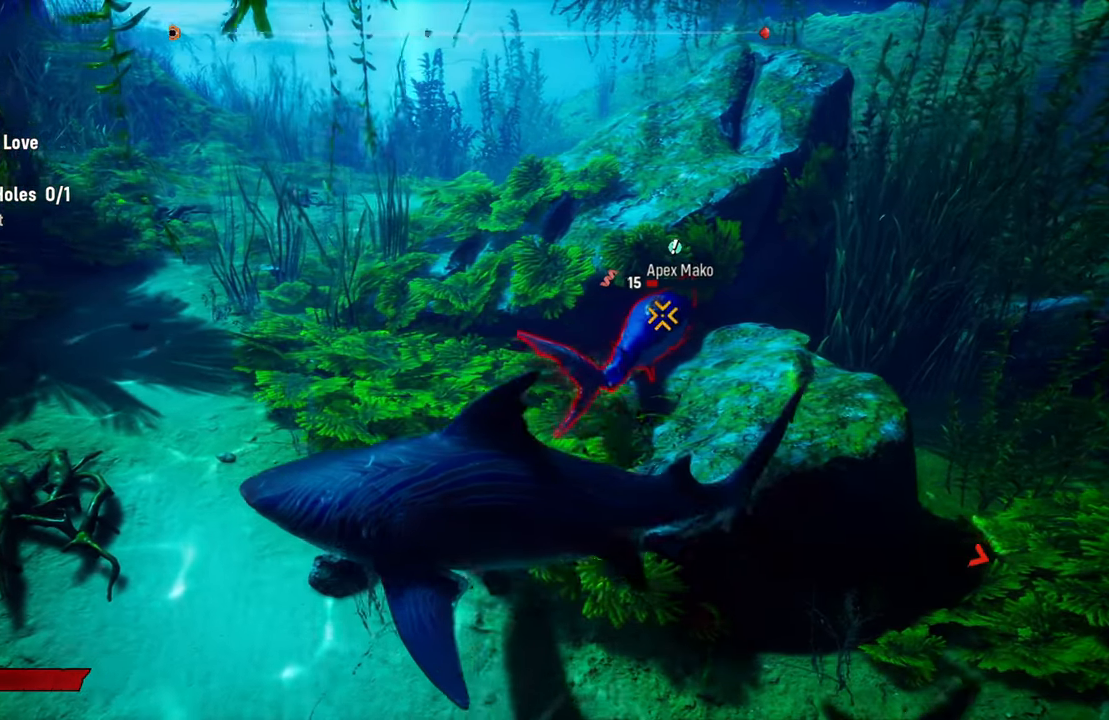
{"buttons": [], "left_stick": "center", "right_stick": "center", "events": [[180, "left_stick", "up-right"], [260, "right_stick", "down-right"], [420, "right_stick", "center"], [480, "left_stick", "center"]]}
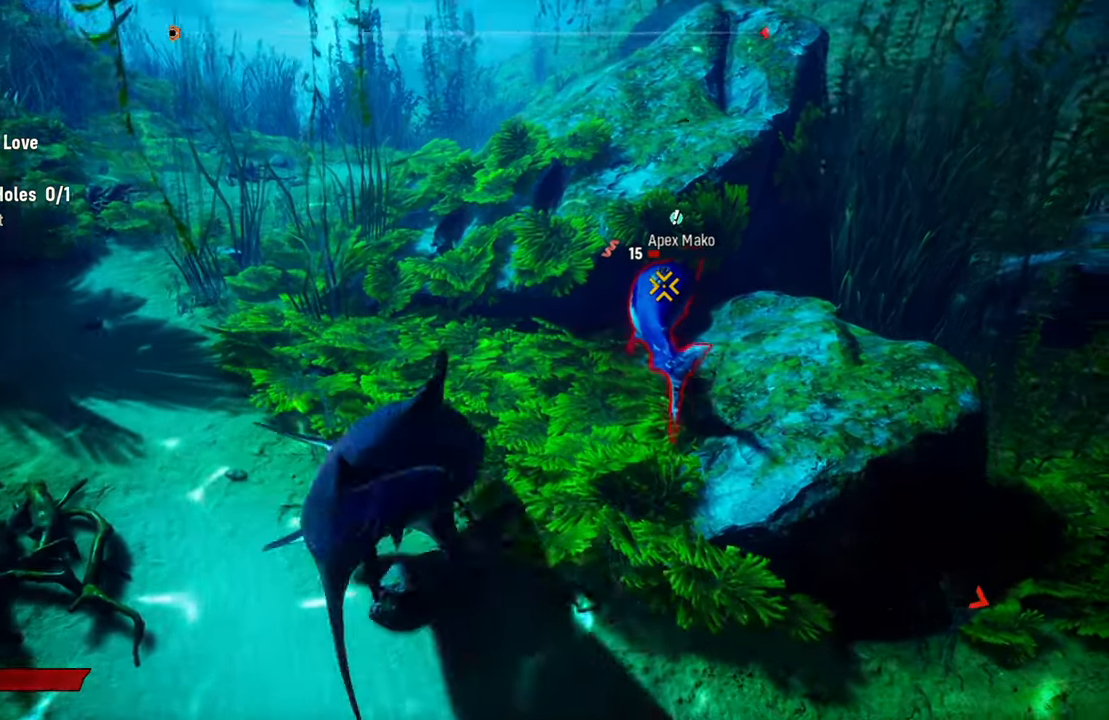
{"buttons": [], "left_stick": "center", "right_stick": "center", "events": []}
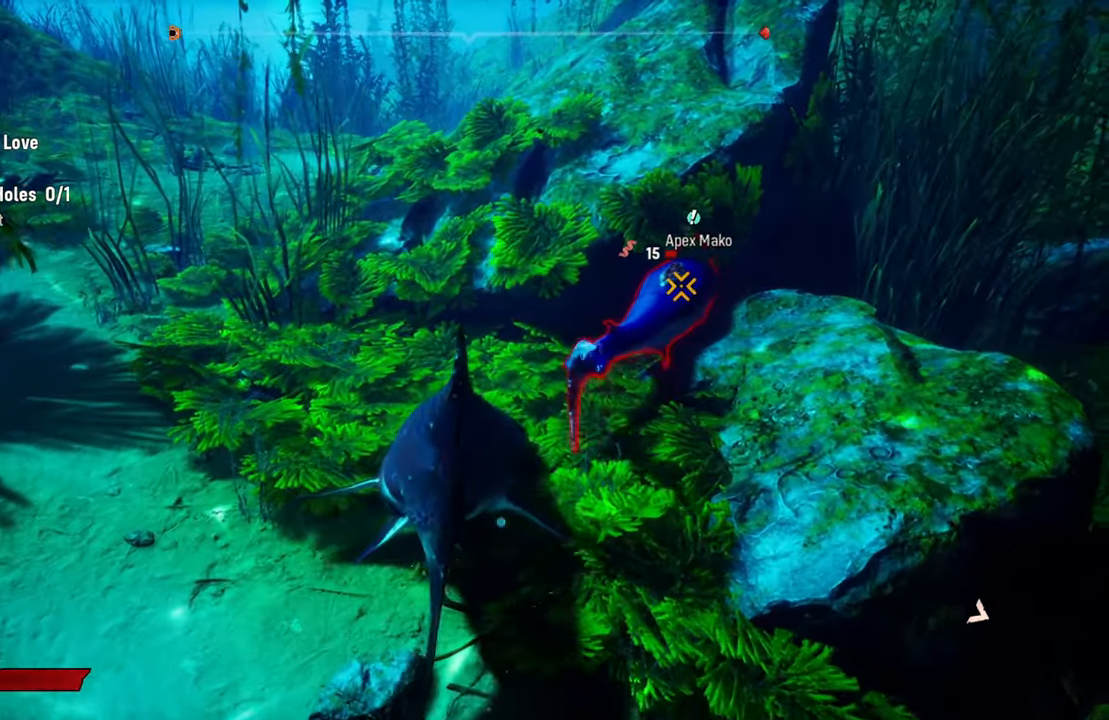
{"buttons": ["R2"], "left_stick": "center", "right_stick": "center", "events": [[80, "left_stick", "up-right"], [160, "left_stick", "center"], [440, "R2", "down"]]}
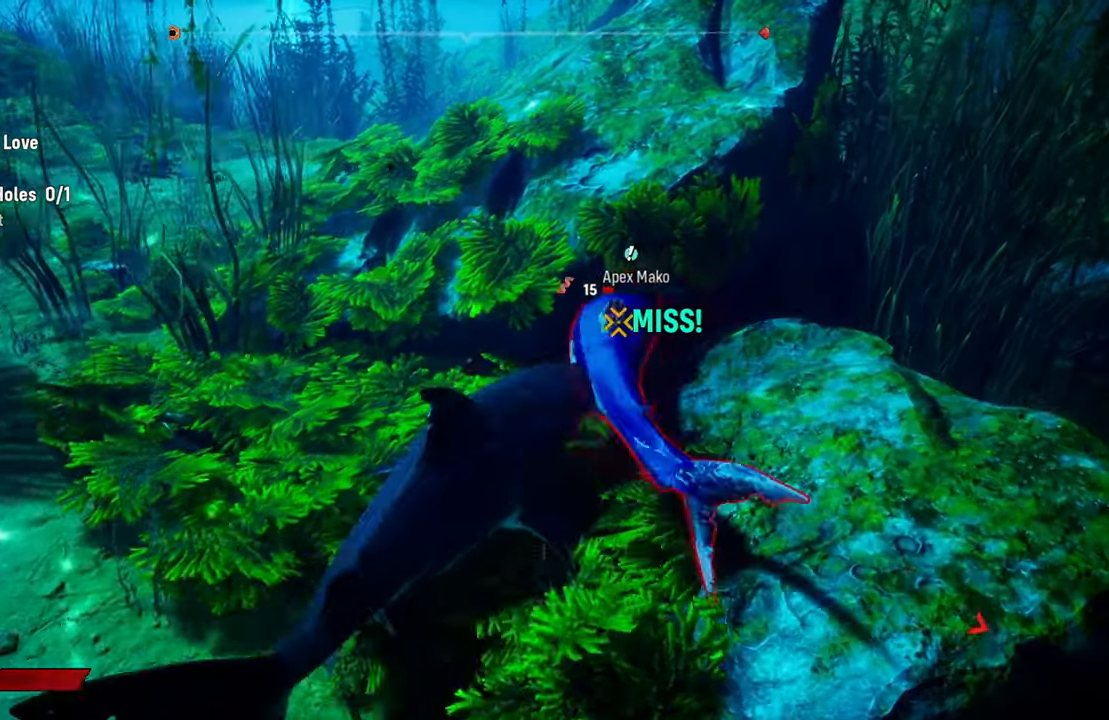
{"buttons": [], "left_stick": "down-left", "right_stick": "center", "events": [[120, "R2", "up"], [440, "left_stick", "down-left"]]}
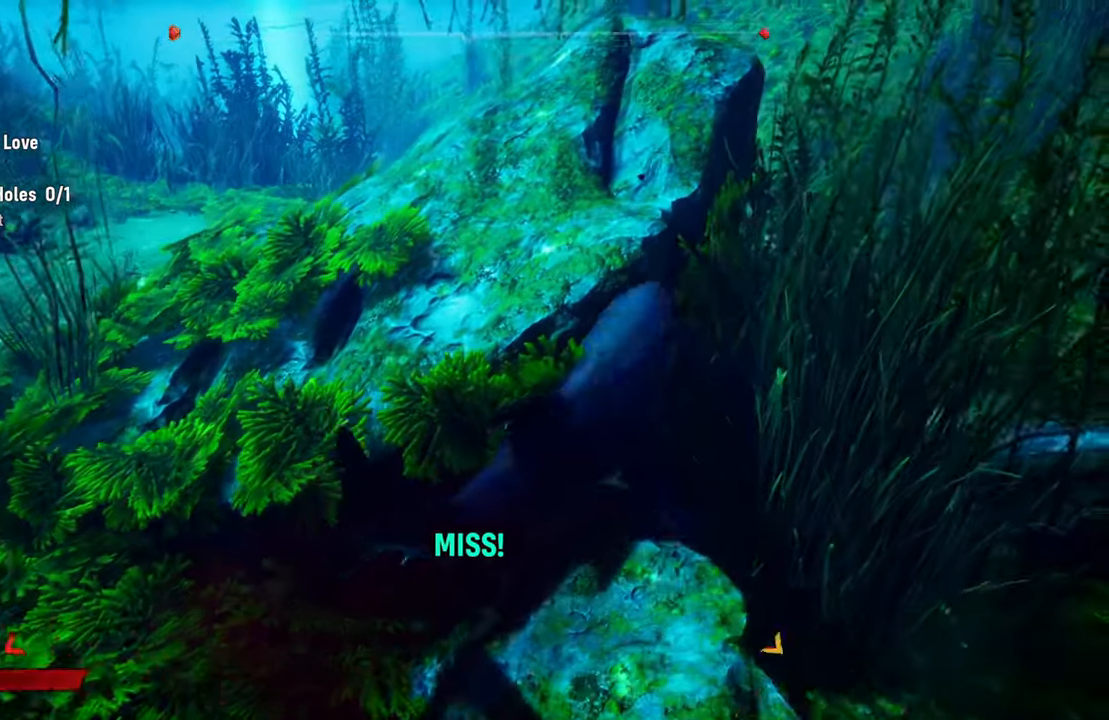
{"buttons": [], "left_stick": "center", "right_stick": "center", "events": [[100, "left_stick", "center"], [200, "R3", "down"], [300, "R3", "up"]]}
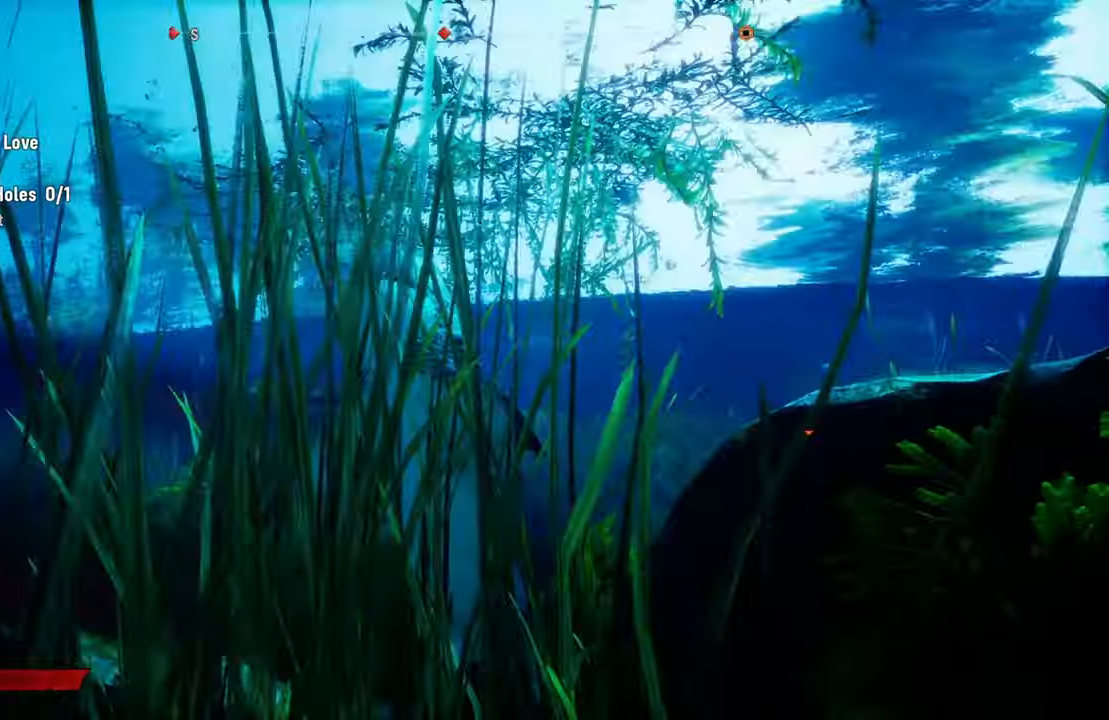
{"buttons": ["L2"], "left_stick": "up", "right_stick": "center", "events": [[40, "left_stick", "up-right"], [120, "right_stick", "down"], [220, "left_stick", "center"], [400, "right_stick", "center"], [460, "left_stick", "up"], [500, "L2", "down"]]}
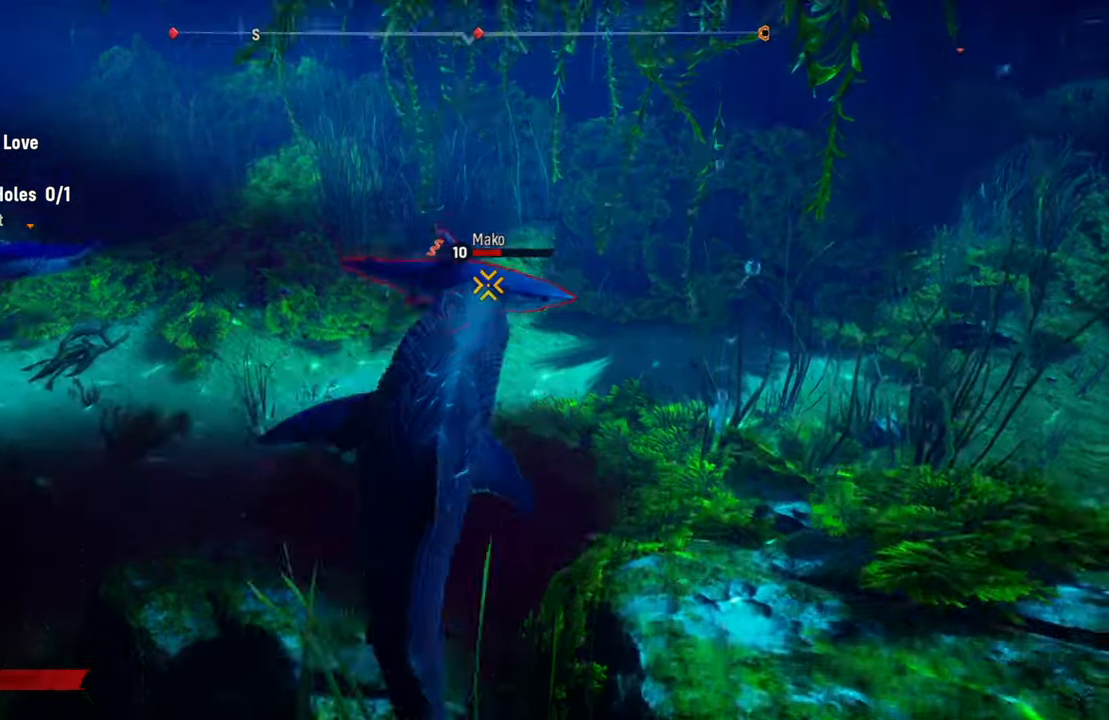
{"buttons": ["L2", "R2"], "left_stick": "up-left", "right_stick": "center", "events": [[360, "left_stick", "up-left"], [440, "R2", "down"]]}
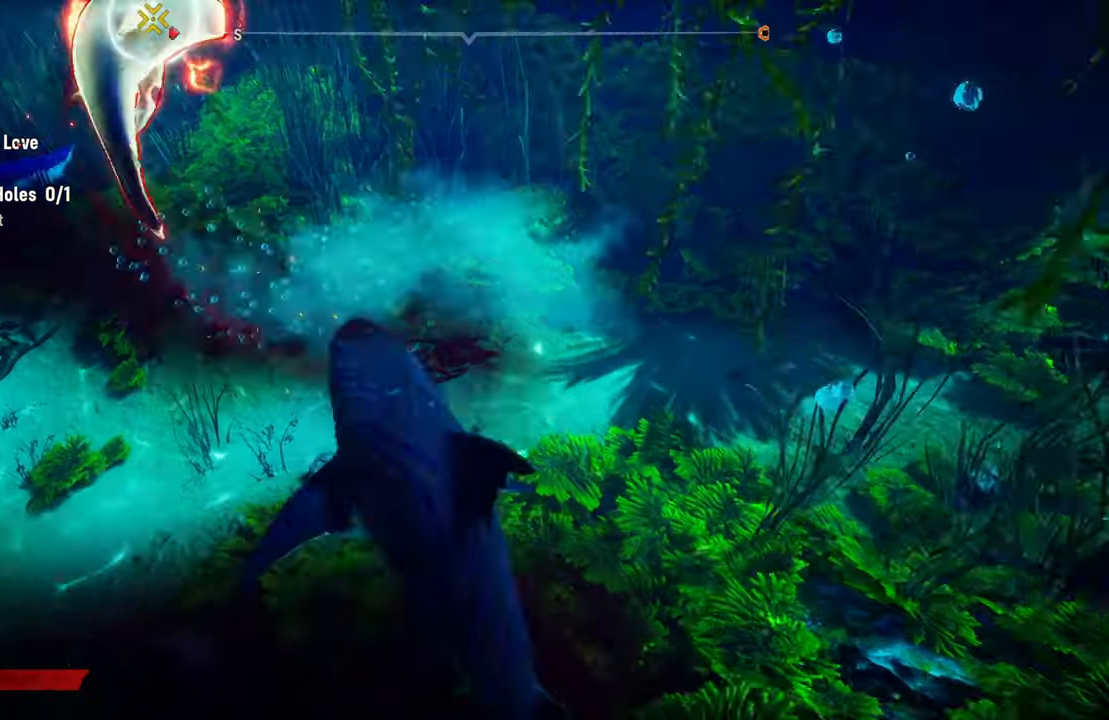
{"buttons": ["R2"], "left_stick": "down-left", "right_stick": "center", "events": [[40, "L2", "up"], [40, "left_stick", "center"], [120, "R2", "up"], [180, "left_stick", "down-left"], [380, "R2", "down"]]}
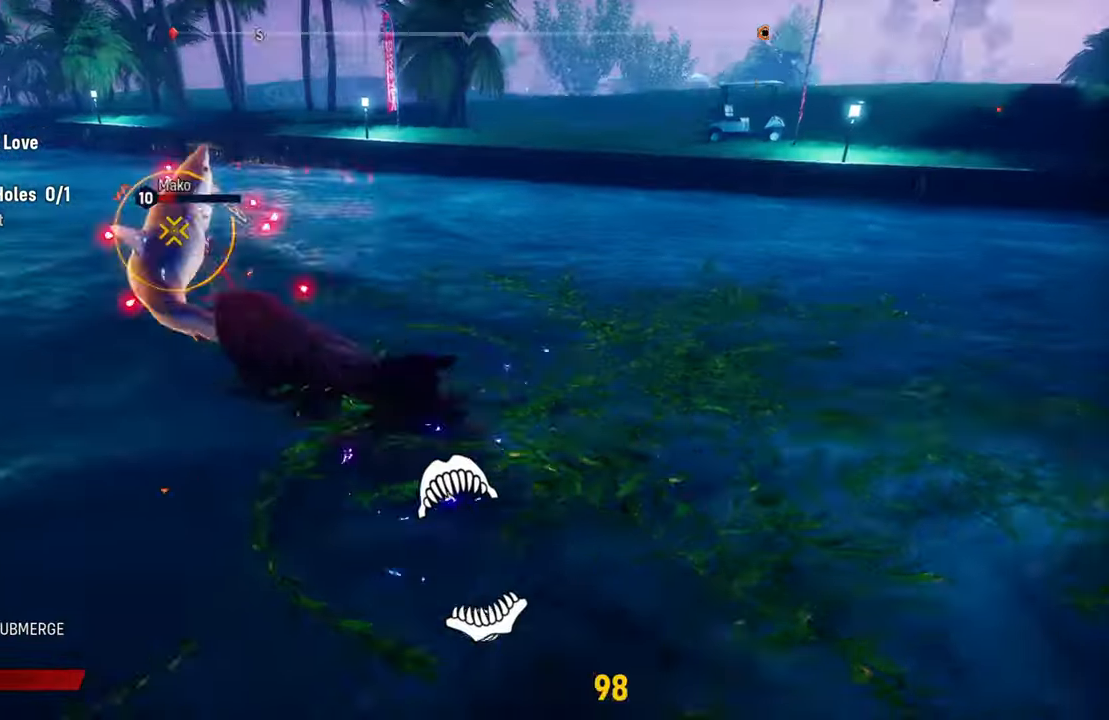
{"buttons": ["R2"], "left_stick": "center", "right_stick": "center", "events": [[80, "R2", "up"], [80, "left_stick", "down"], [140, "R2", "down"], [180, "left_stick", "down-right"], [320, "left_stick", "center"], [360, "R2", "up"], [420, "R2", "down"]]}
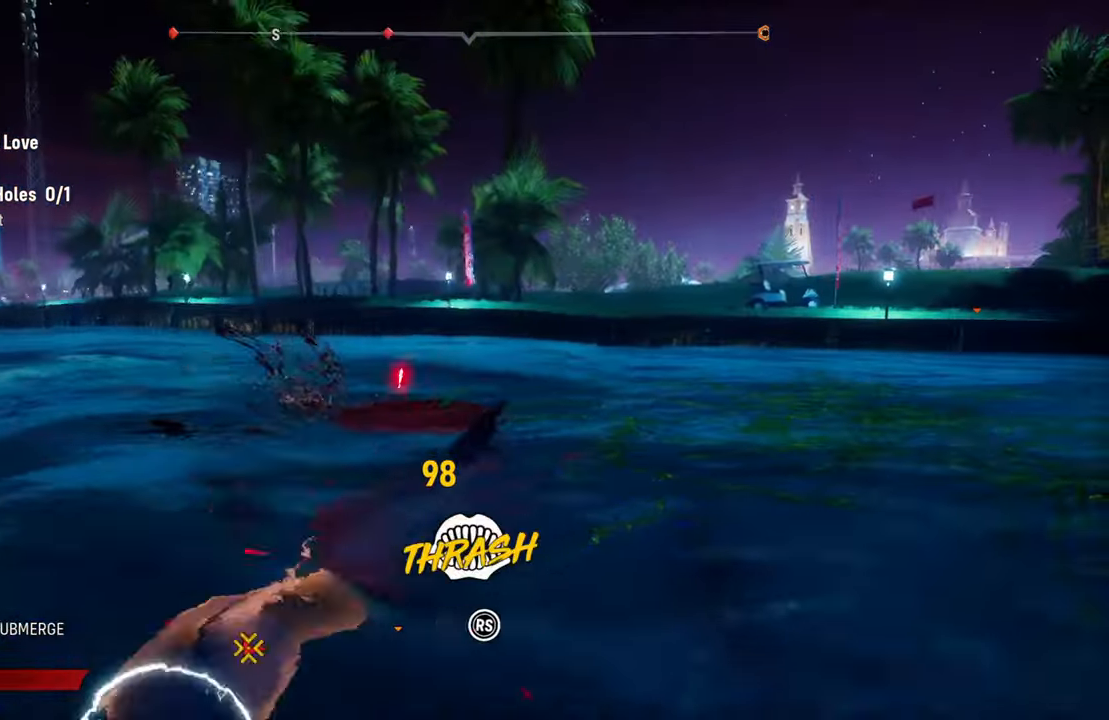
{"buttons": ["R2"], "left_stick": "up-left", "right_stick": "center", "events": [[120, "R2", "up"], [160, "R2", "down"], [200, "left_stick", "up-left"], [360, "R2", "up"], [440, "R2", "down"]]}
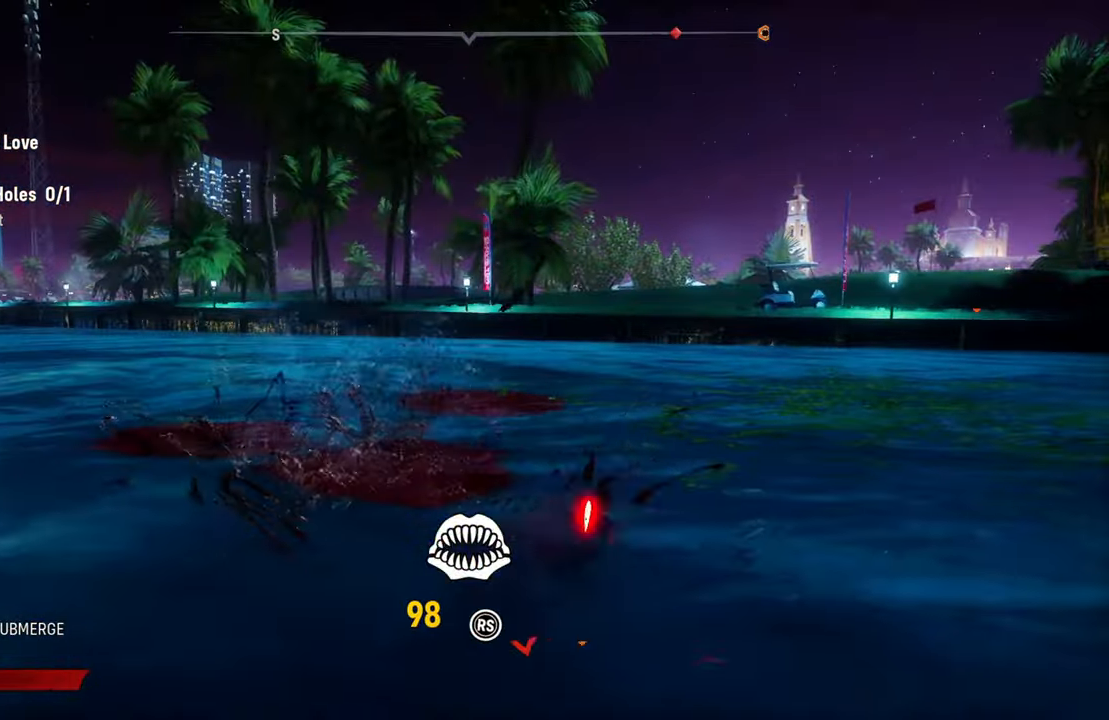
{"buttons": ["X"], "left_stick": "up", "right_stick": "center", "events": [[140, "R2", "up"], [240, "left_stick", "up"], [380, "X", "down"]]}
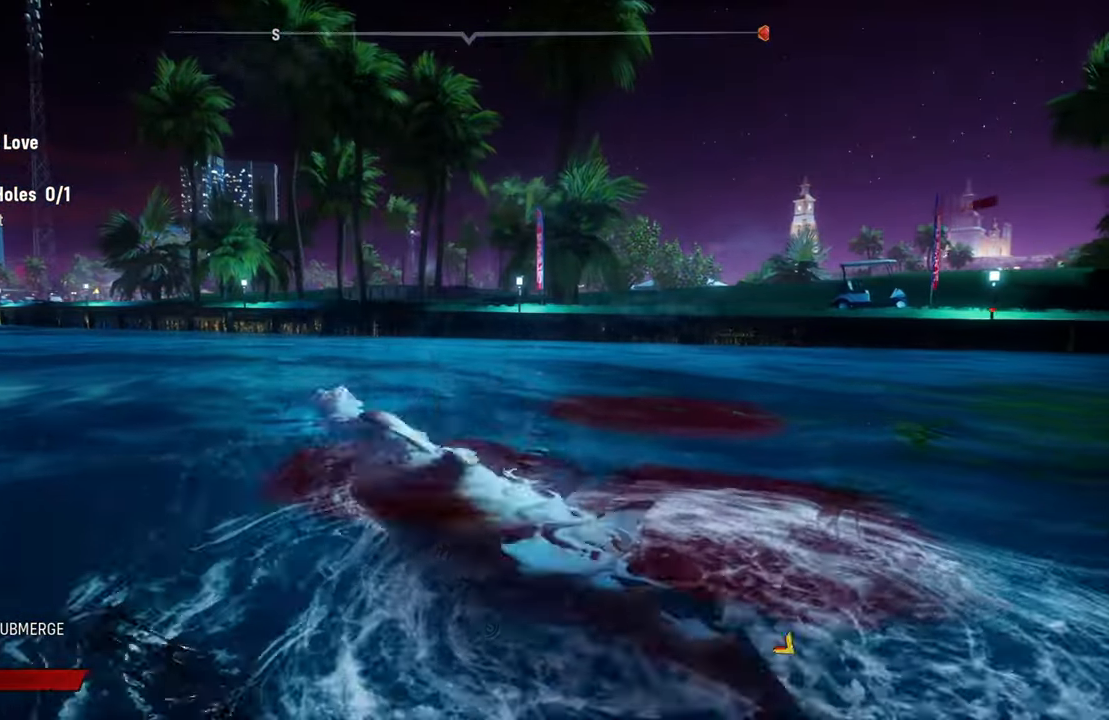
{"buttons": [], "left_stick": "up", "right_stick": "down", "events": [[100, "X", "up"], [320, "right_stick", "down"]]}
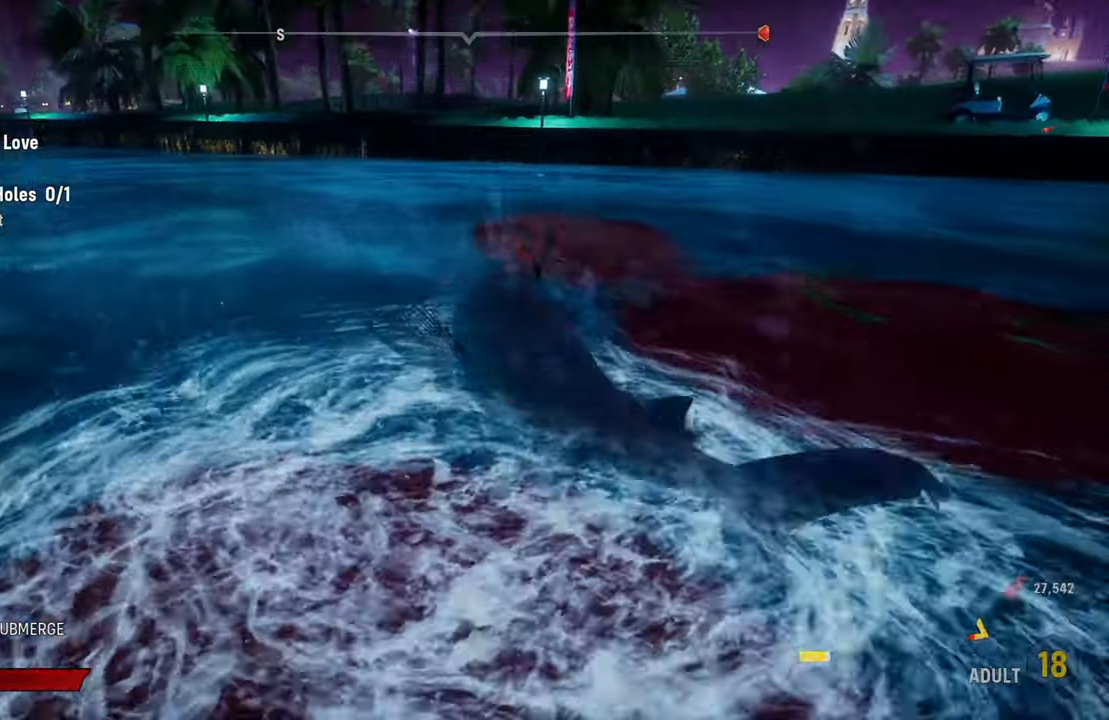
{"buttons": [], "left_stick": "up", "right_stick": "center", "events": [[60, "right_stick", "center"], [120, "X", "down"], [280, "X", "up"]]}
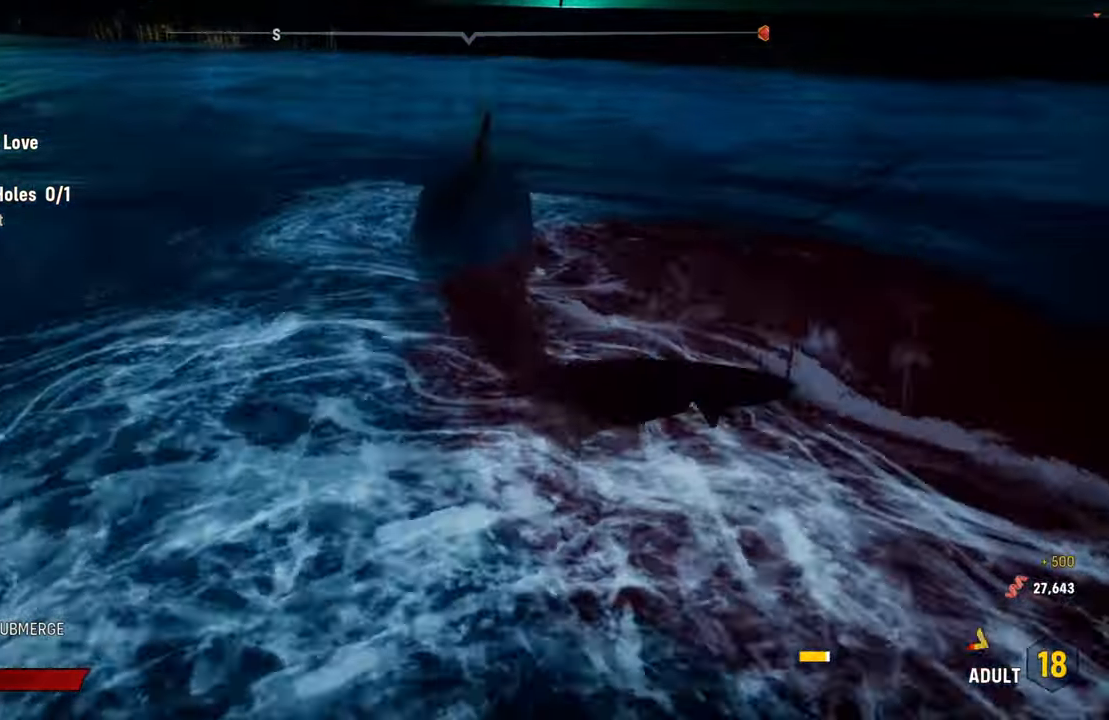
{"buttons": [], "left_stick": "center", "right_stick": "right", "events": [[200, "right_stick", "right"], [220, "left_stick", "center"]]}
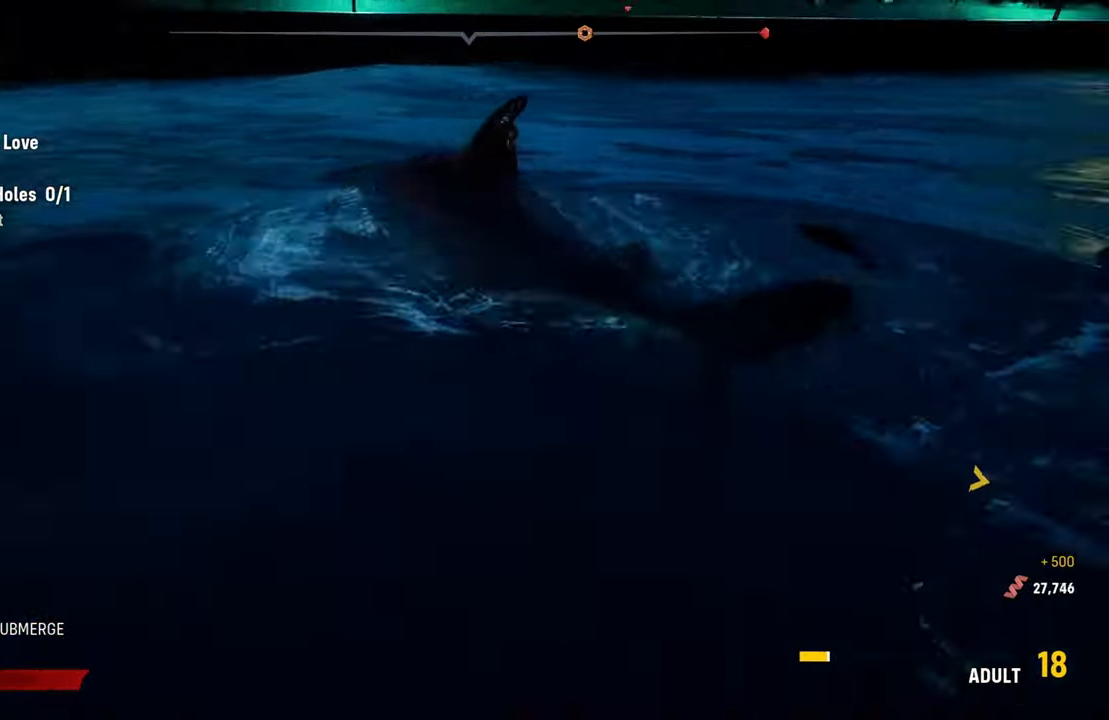
{"buttons": [], "left_stick": "up", "right_stick": "right", "events": [[20, "right_stick", "center"], [60, "X", "down"], [220, "X", "up"], [420, "right_stick", "right"], [500, "left_stick", "up"]]}
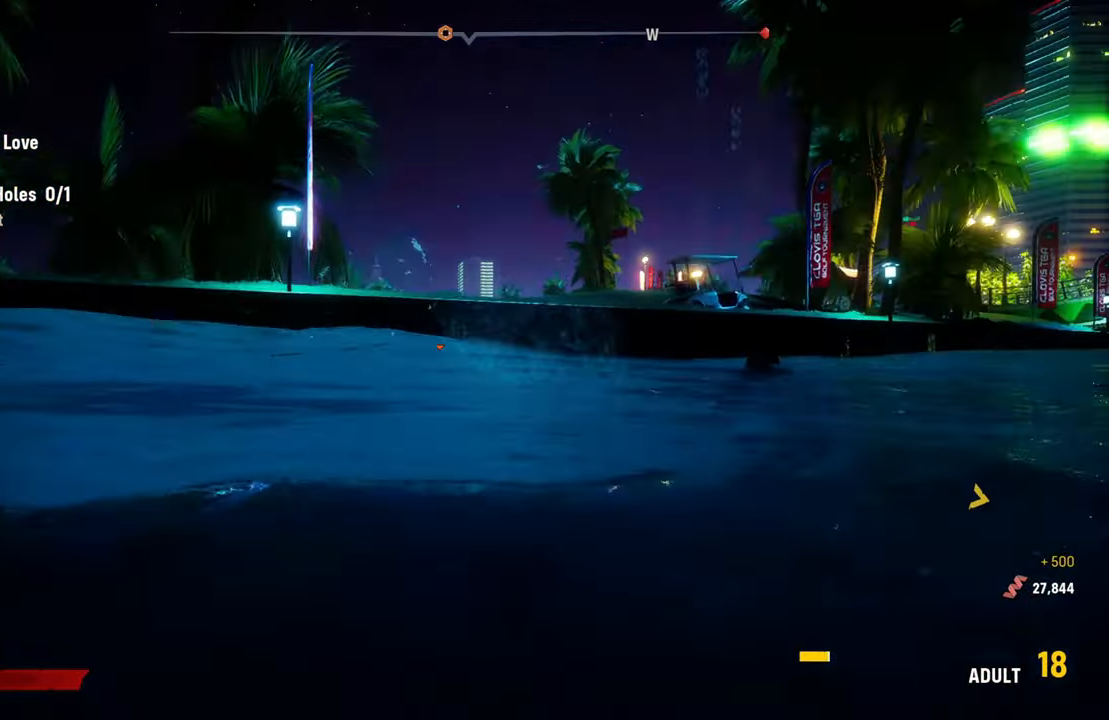
{"buttons": ["L2"], "left_stick": "up-right", "right_stick": "right", "events": [[100, "L2", "down"], [240, "left_stick", "up-right"]]}
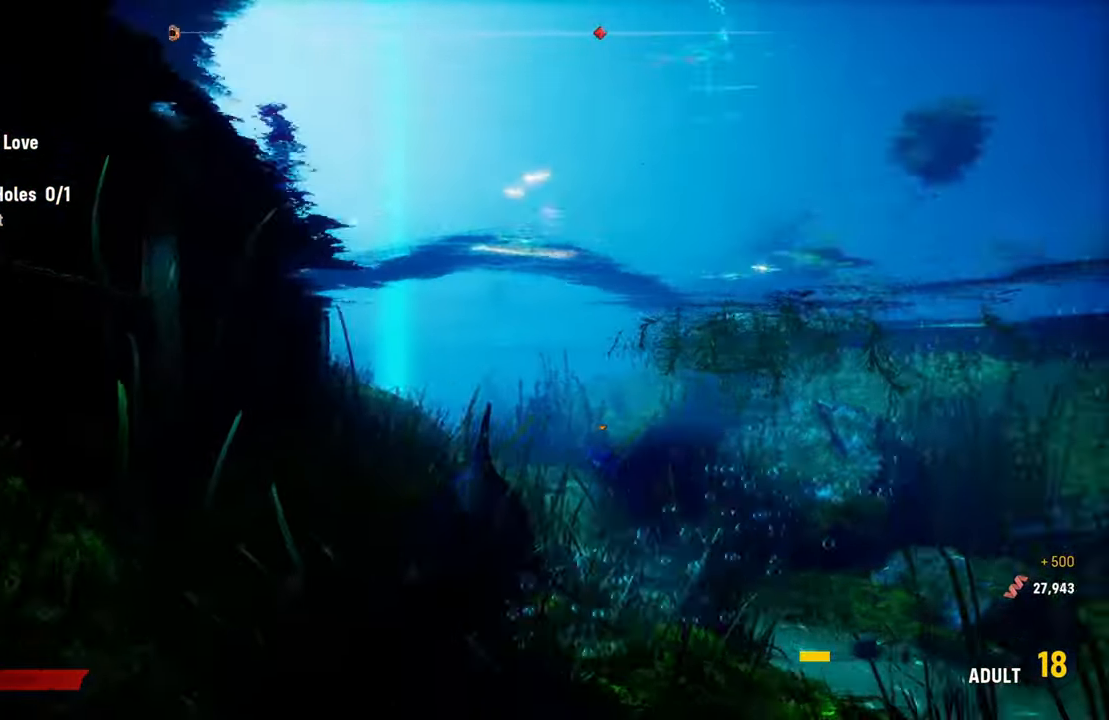
{"buttons": [], "left_stick": "center", "right_stick": "center", "events": [[140, "right_stick", "center"], [260, "B", "down"], [260, "left_stick", "right"], [400, "B", "up"], [400, "left_stick", "center"], [420, "L2", "up"]]}
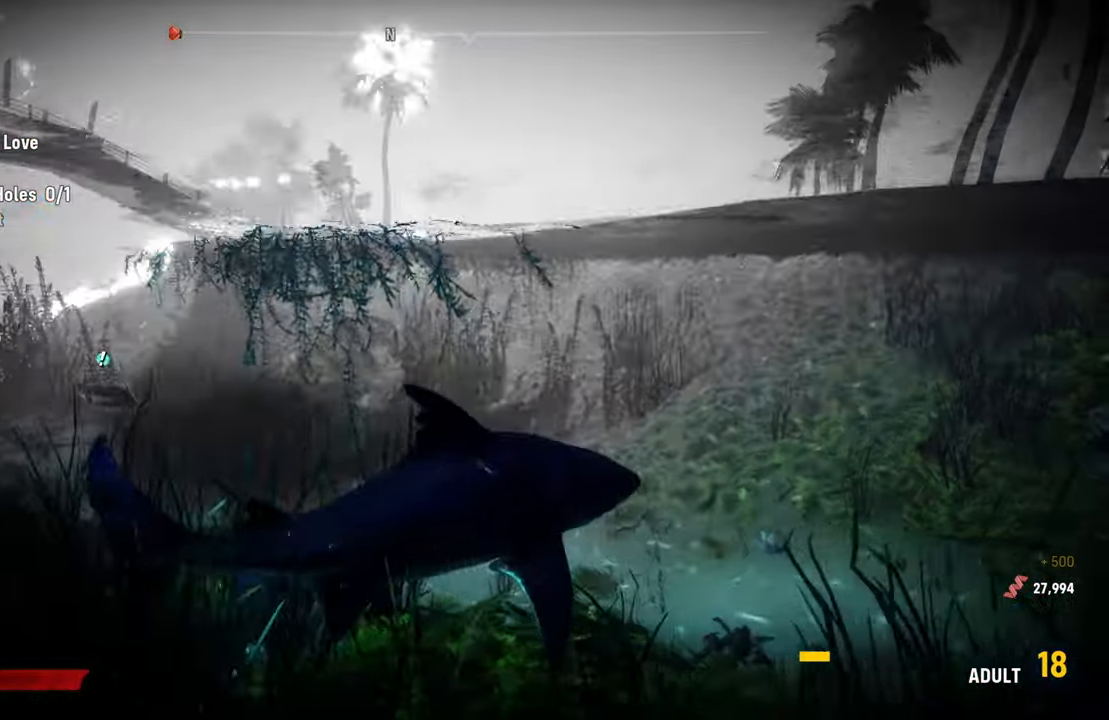
{"buttons": ["B", "L2"], "left_stick": "up", "right_stick": "center"}
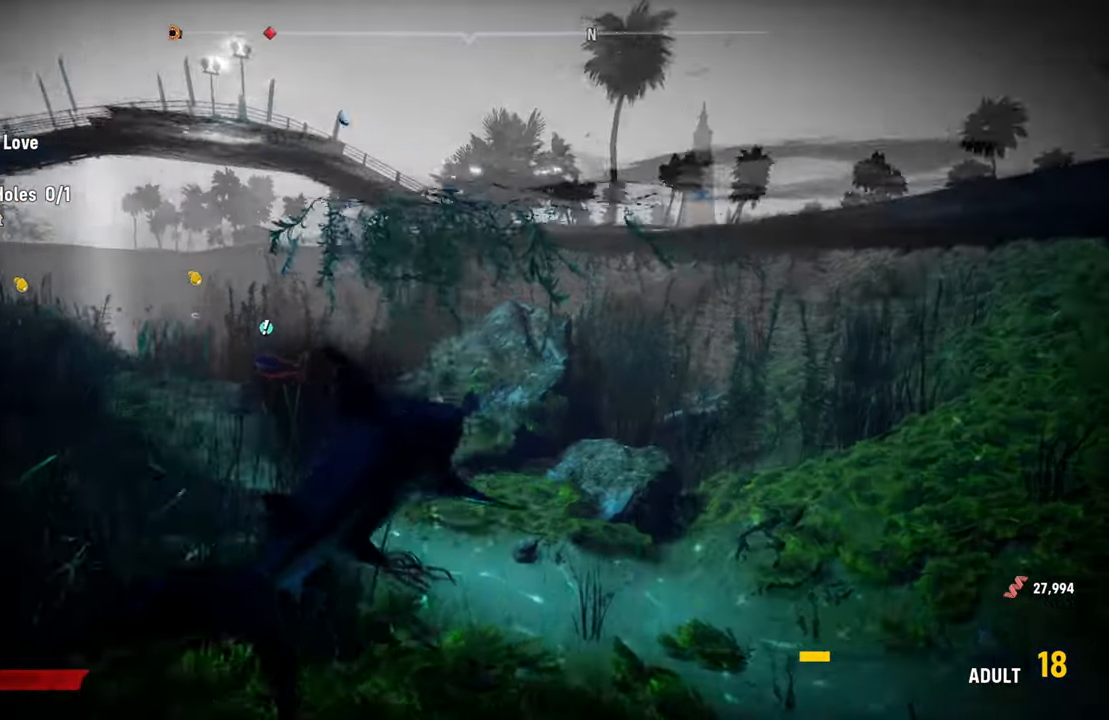
{"buttons": [], "left_stick": "up", "right_stick": "left", "events": [[360, "right_stick", "left"], [380, "L2", "up"], [500, "B", "up"]]}
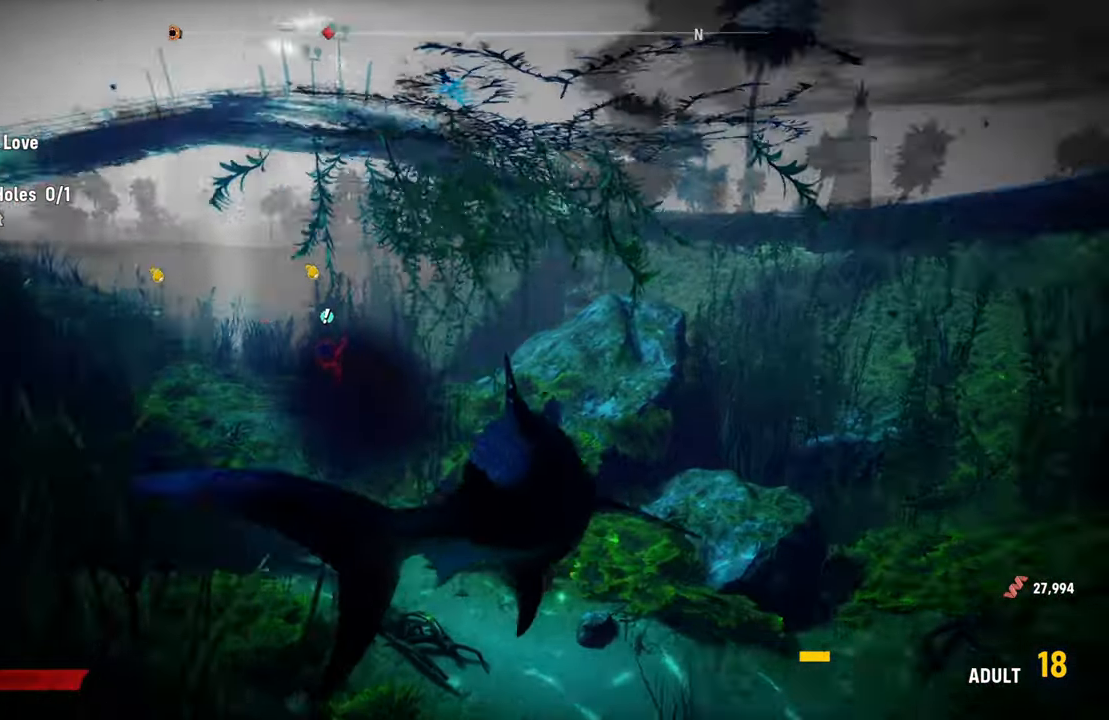
{"buttons": ["L2"], "left_stick": "up", "right_stick": "center", "events": [[20, "L2", "down"], [20, "right_stick", "center"], [180, "B", "down"], [180, "R2", "down"], [500, "B", "up"], [500, "R2", "up"]]}
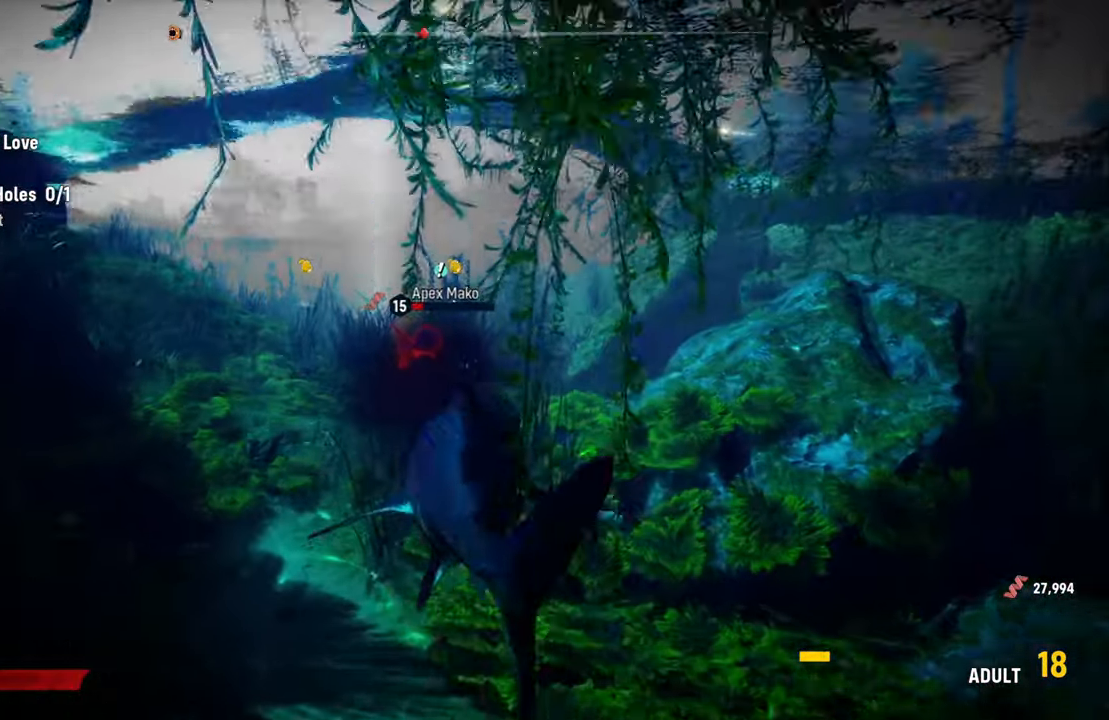
{"buttons": ["L2"], "left_stick": "up", "right_stick": "center", "events": [[120, "left_stick", "up-left"], [480, "left_stick", "up"]]}
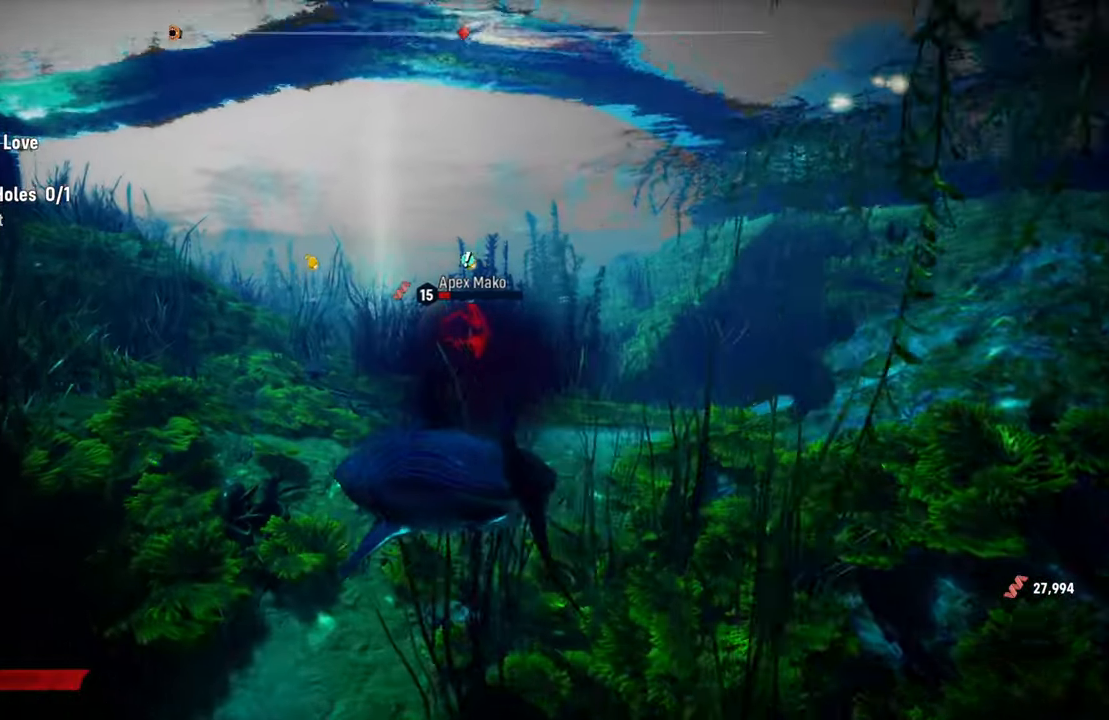
{"buttons": ["B", "L2"], "left_stick": "up", "right_stick": "center"}
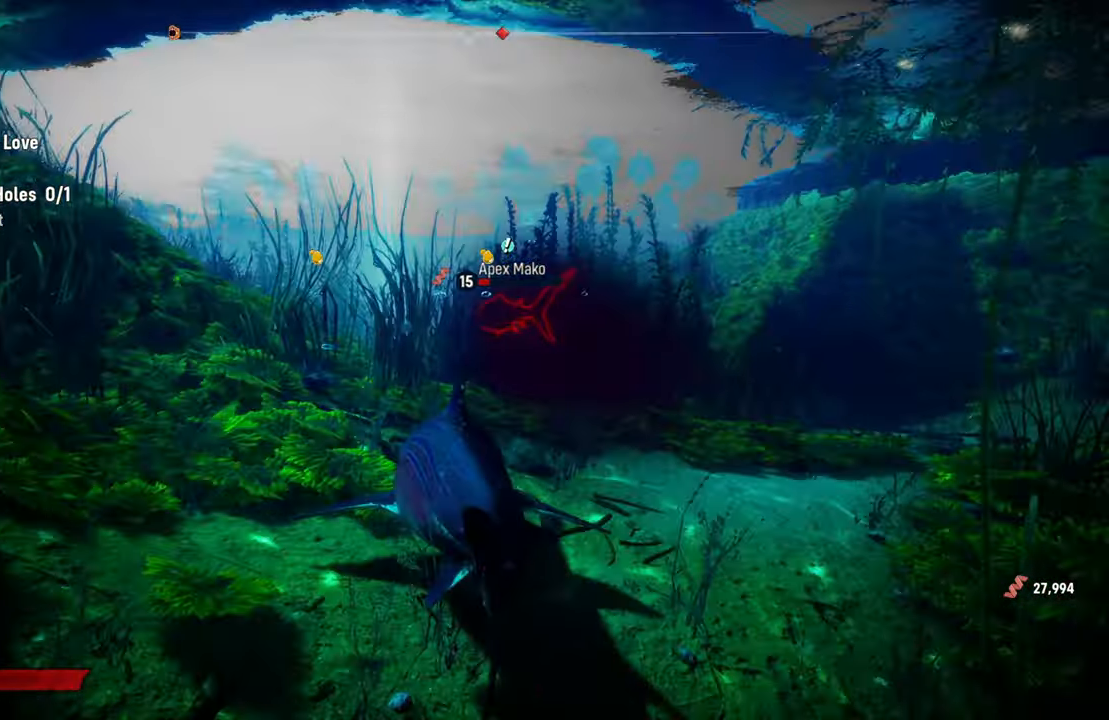
{"buttons": ["L2"], "left_stick": "up", "right_stick": "center", "events": [[160, "B", "up"]]}
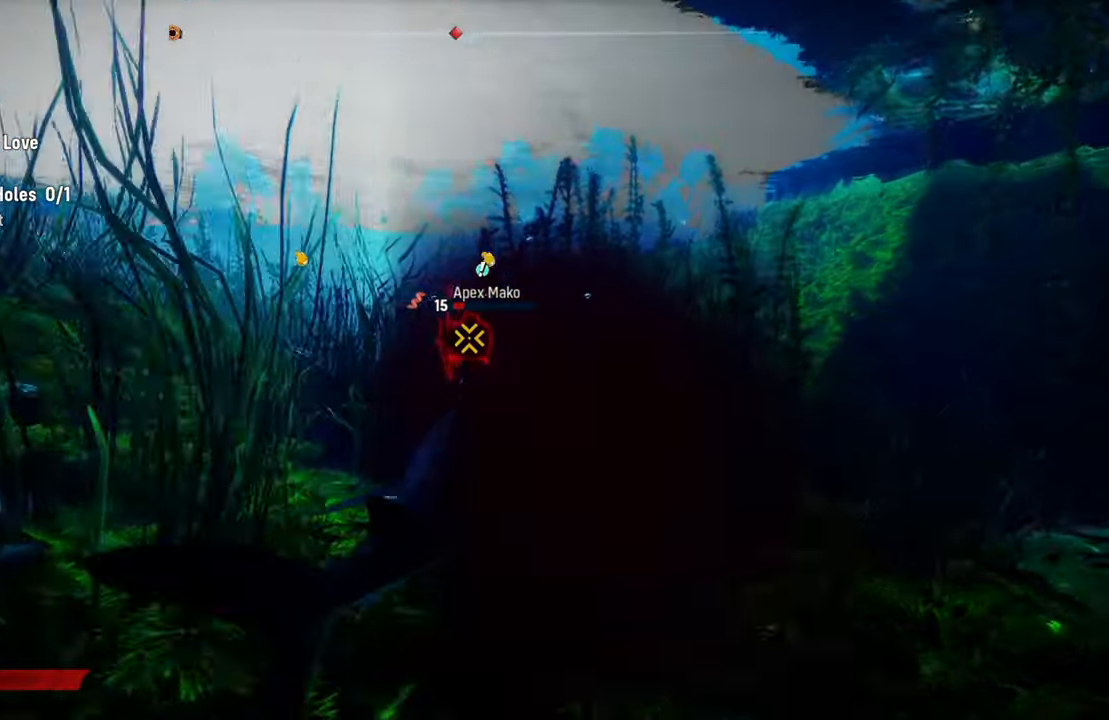
{"buttons": ["B", "L2", "R2"], "left_stick": "up", "right_stick": "center"}
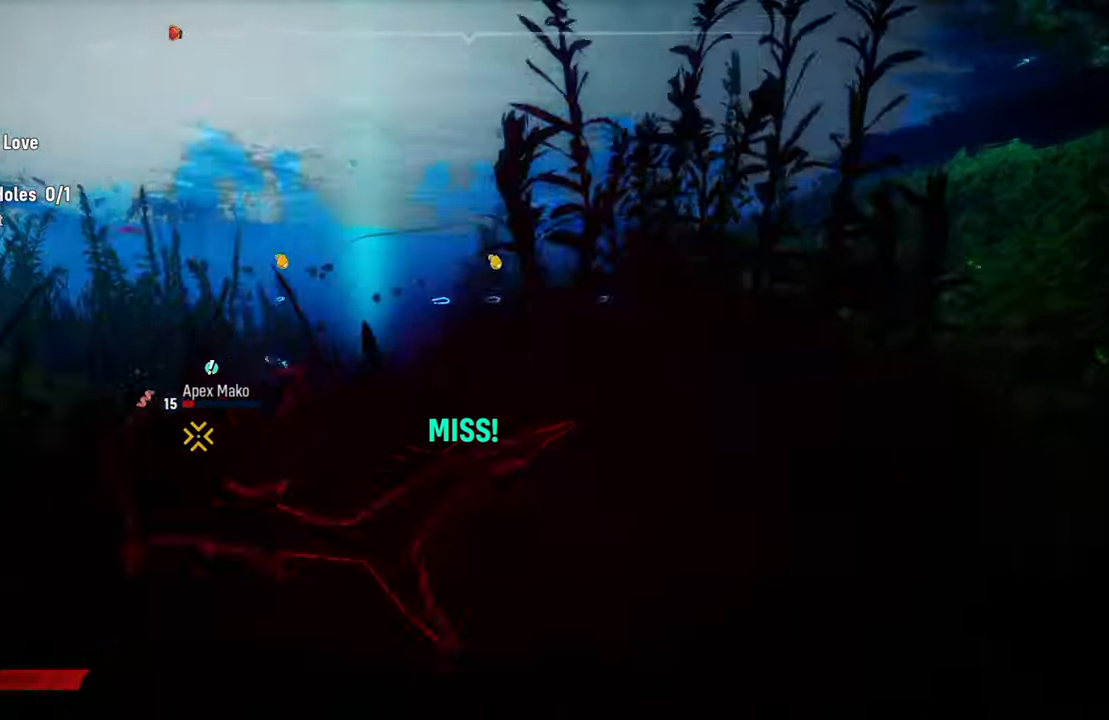
{"buttons": ["R3"], "left_stick": "center", "right_stick": "center", "events": [[60, "B", "up"], [60, "R2", "up"], [100, "left_stick", "up-right"], [120, "R2", "down"], [140, "B", "down"], [180, "L2", "up"], [220, "left_stick", "center"], [280, "R2", "up"], [280, "left_stick", "down-left"], [300, "B", "up"], [480, "R3", "down"], [500, "left_stick", "center"]]}
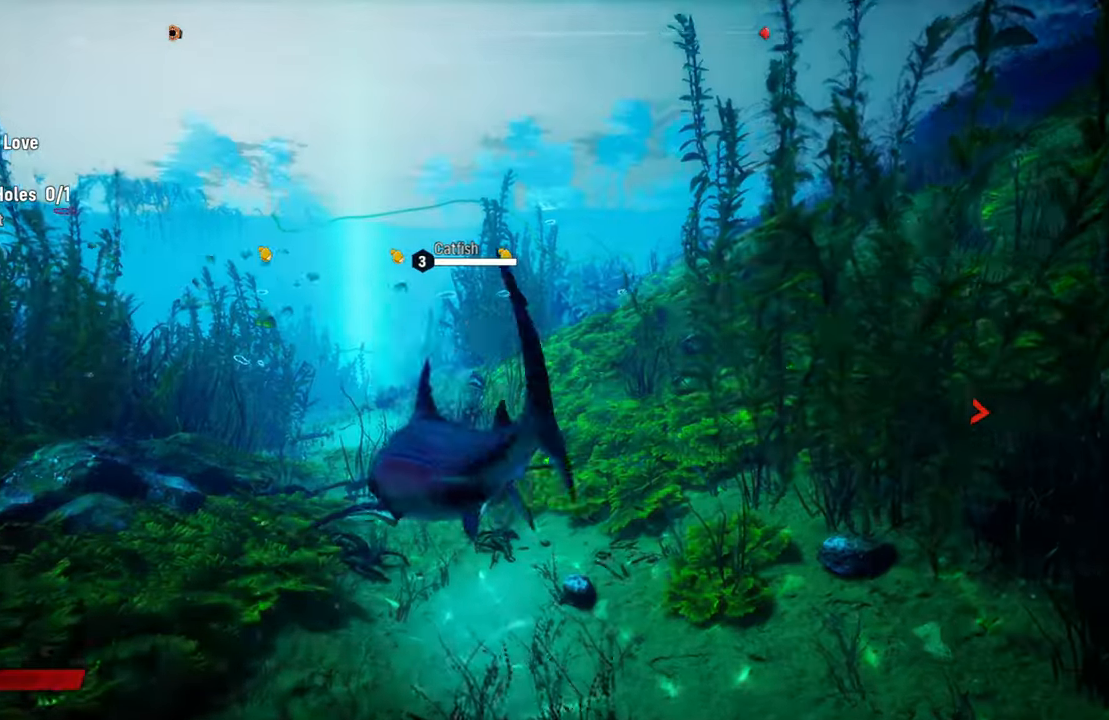
{"buttons": [], "left_stick": "up", "right_stick": "right", "events": [[100, "R3", "up"], [200, "left_stick", "up-right"], [340, "right_stick", "right"], [500, "left_stick", "up"]]}
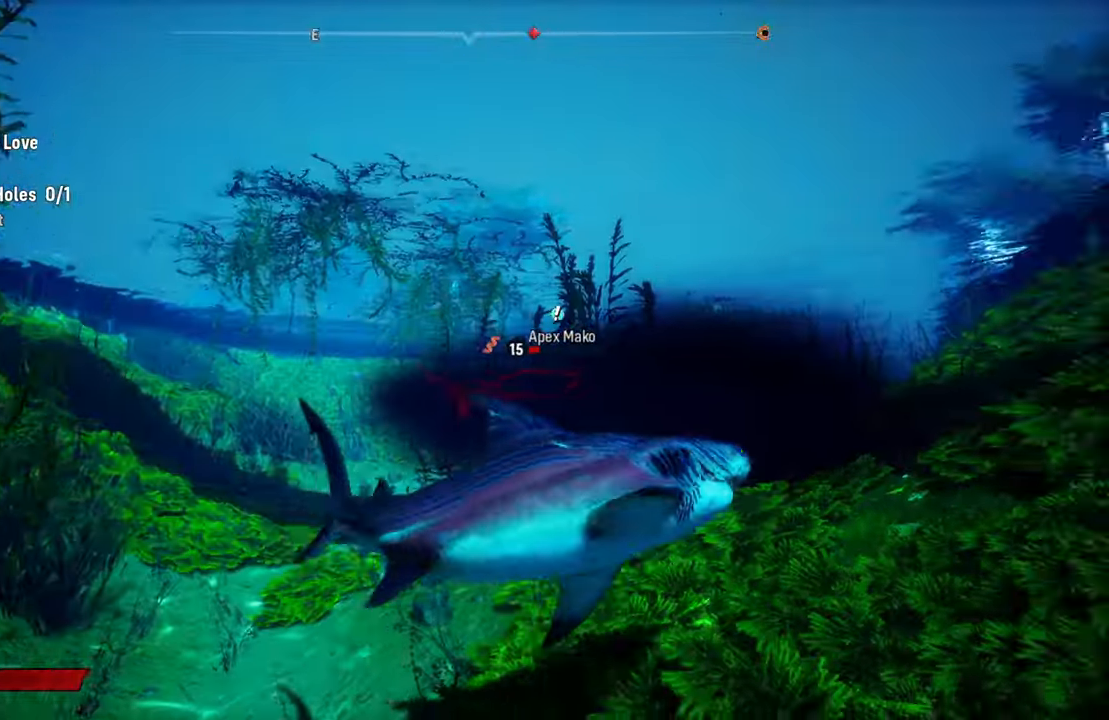
{"buttons": ["L2"], "left_stick": "up-left", "right_stick": "center", "events": [[20, "right_stick", "center"], [40, "L2", "down"], [280, "left_stick", "up-left"]]}